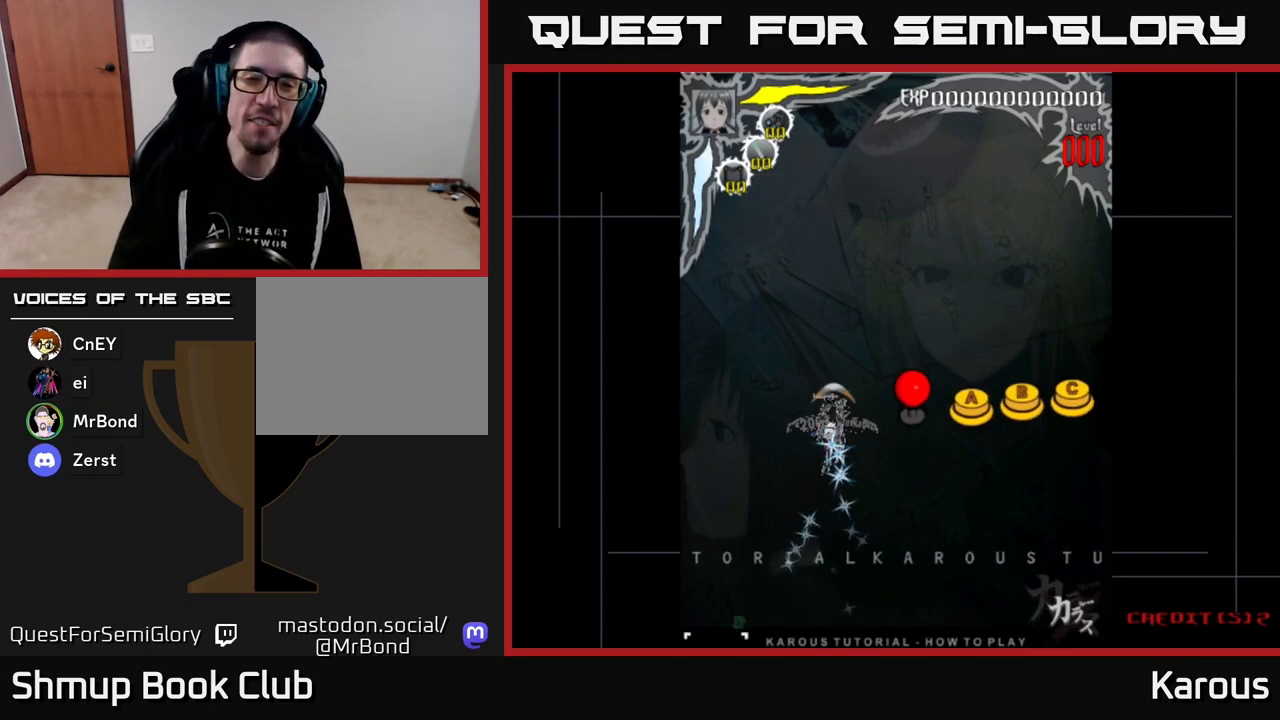
Gameplay with a controller (Xbox layout); each line is a JSON object with the inputs held at the frame after it. "events" lists button and stick changes between this image and that frame as [ms after this image, input, new state], when the widget could be followed in between. Not read: left_stick right_stick.
{"buttons": ["A"], "events": [[217, "A", "down"], [300, "A", "up"], [383, "A", "down"]]}
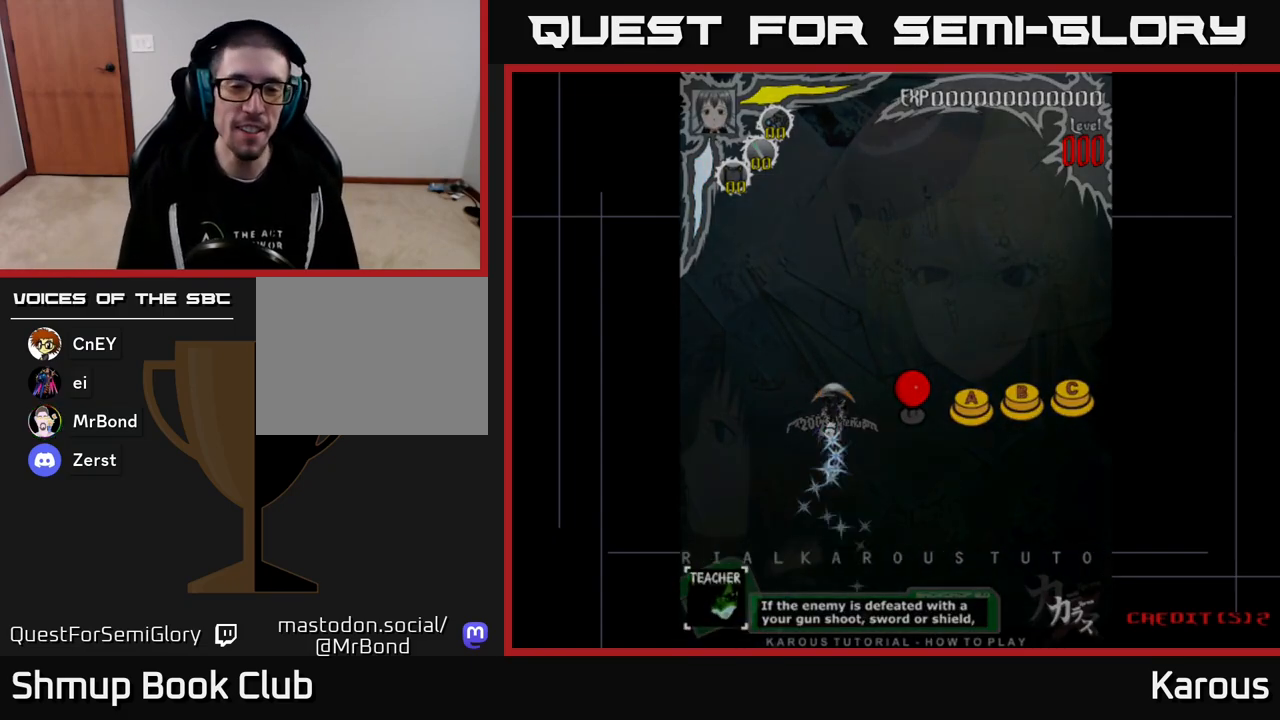
{"buttons": [], "events": [[17, "A", "up"], [133, "A", "down"], [250, "A", "up"], [317, "A", "down"], [483, "A", "up"]]}
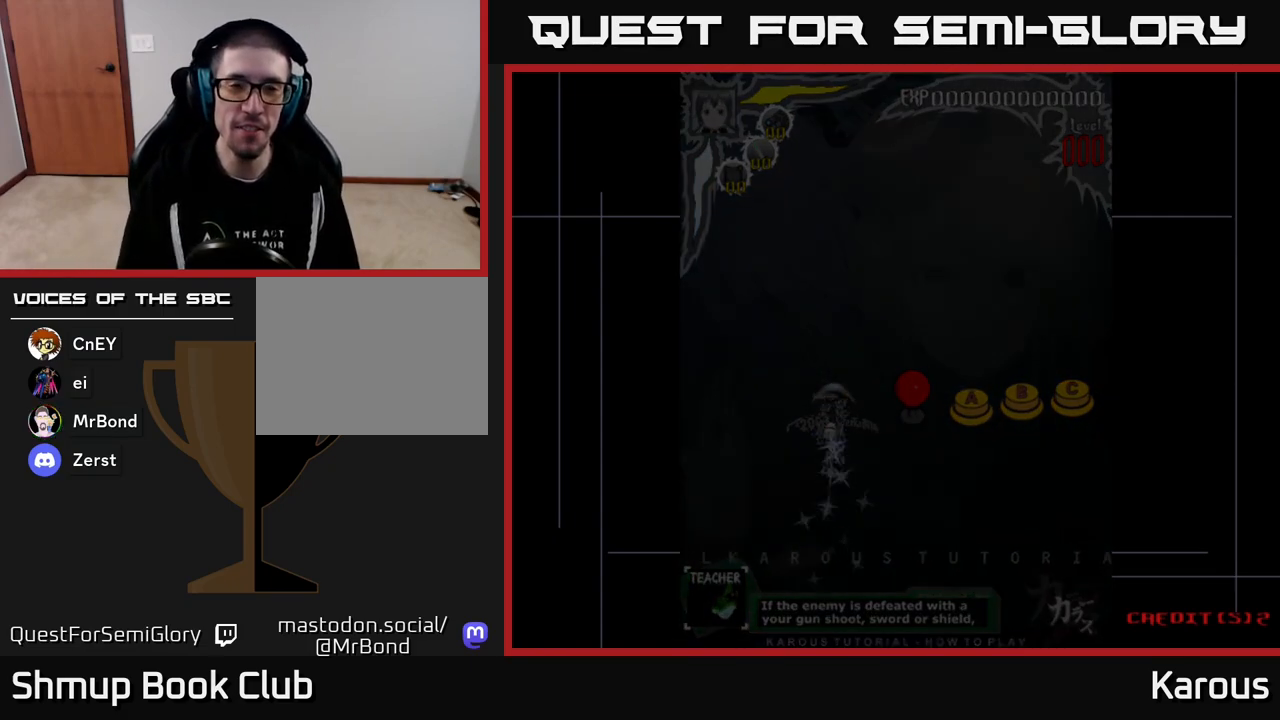
{"buttons": [], "events": [[83, "A", "down"], [167, "A", "up"], [267, "A", "down"], [350, "A", "up"]]}
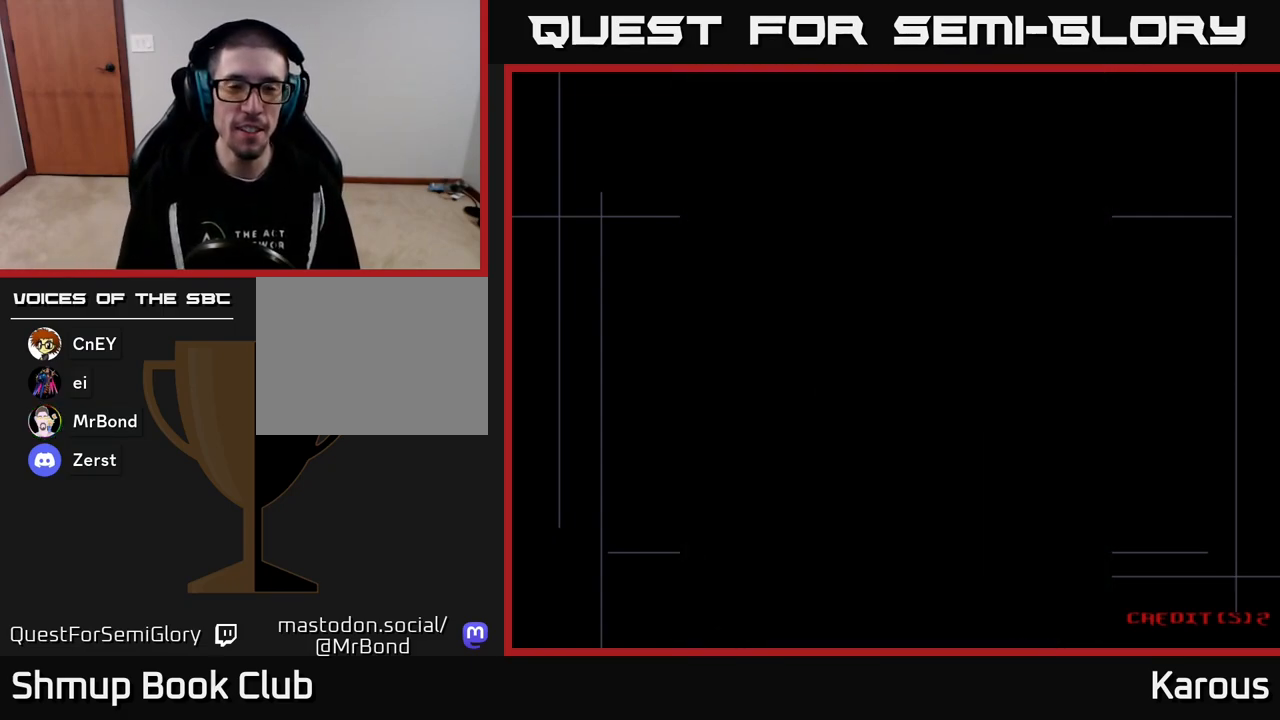
{"buttons": [], "events": []}
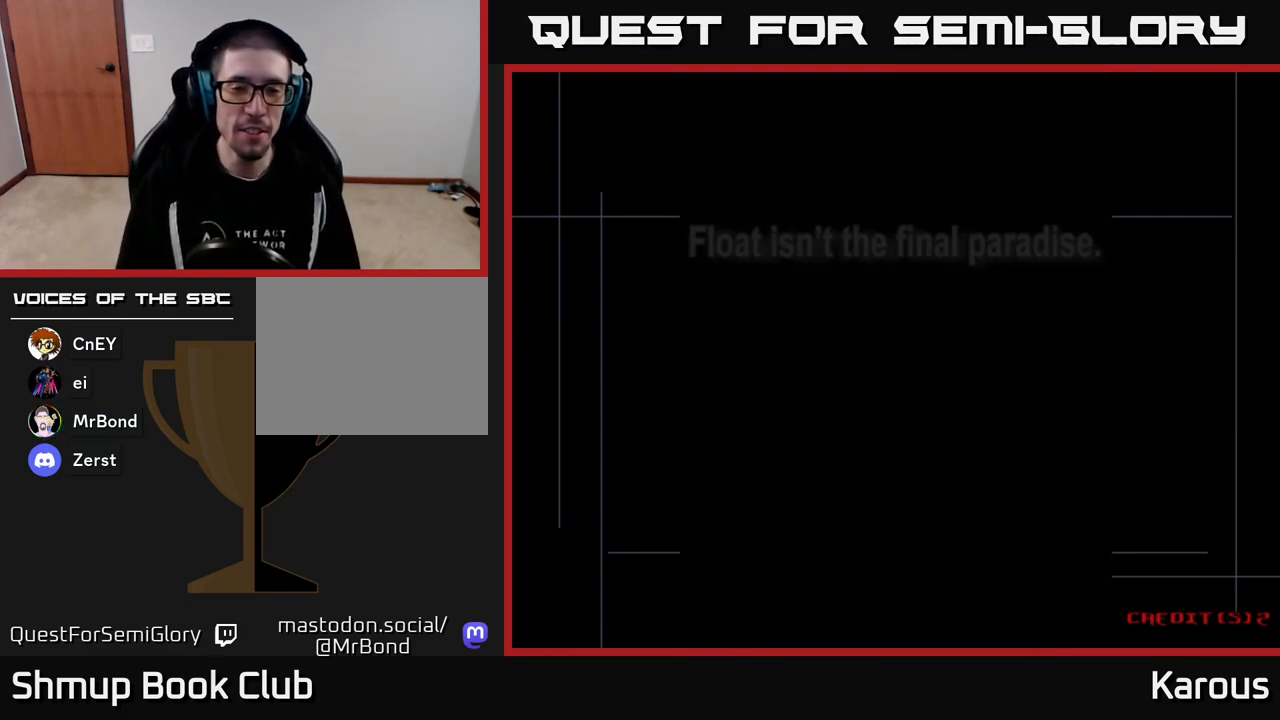
{"buttons": [], "events": []}
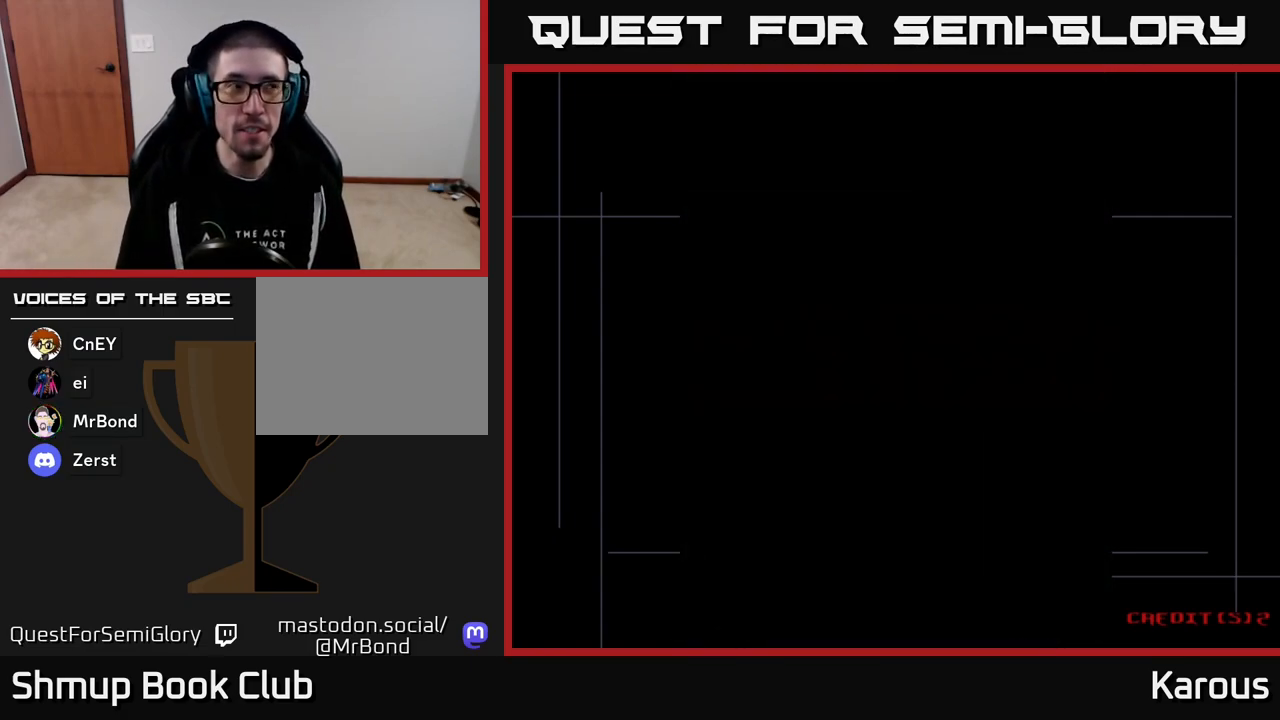
{"buttons": [], "events": []}
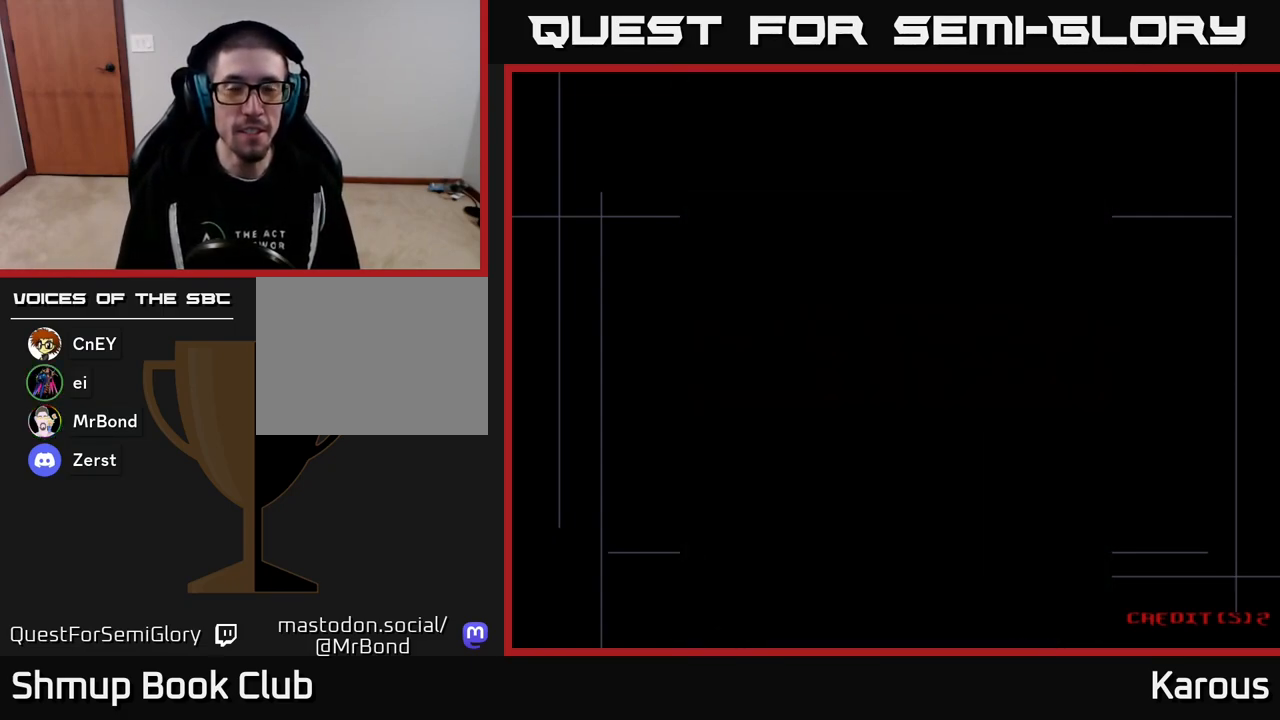
{"buttons": [], "events": []}
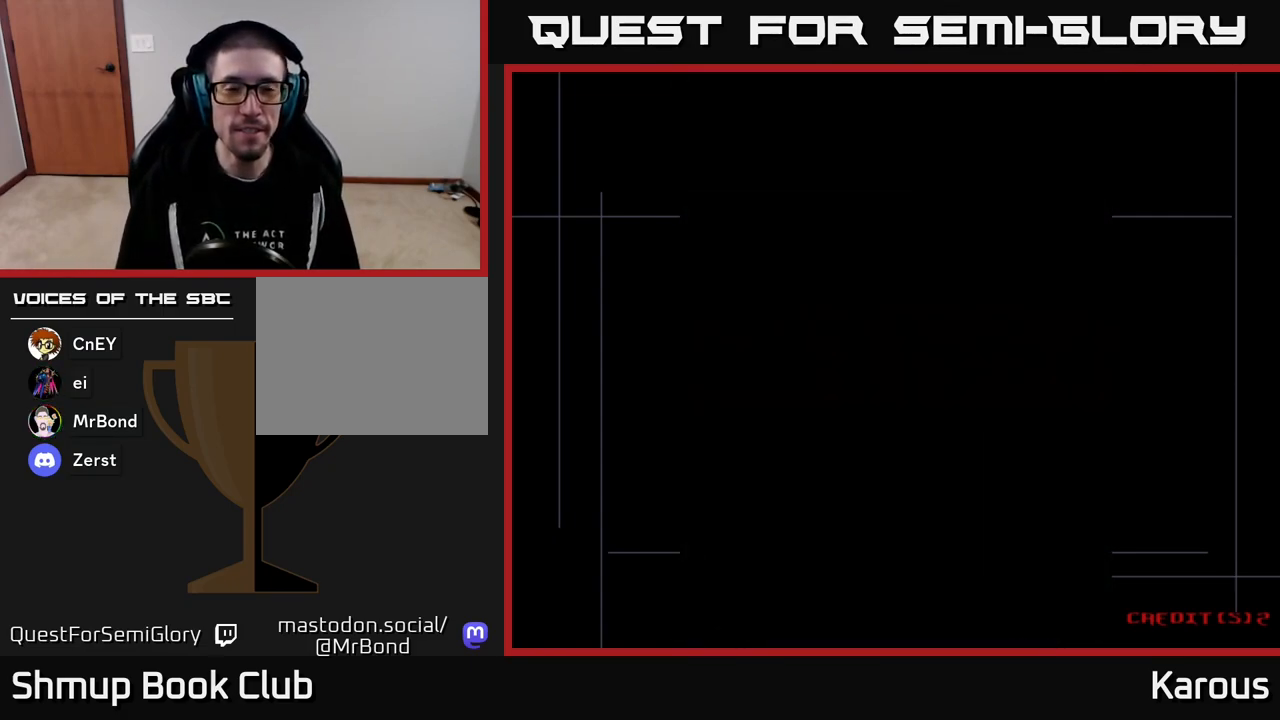
{"buttons": [], "events": []}
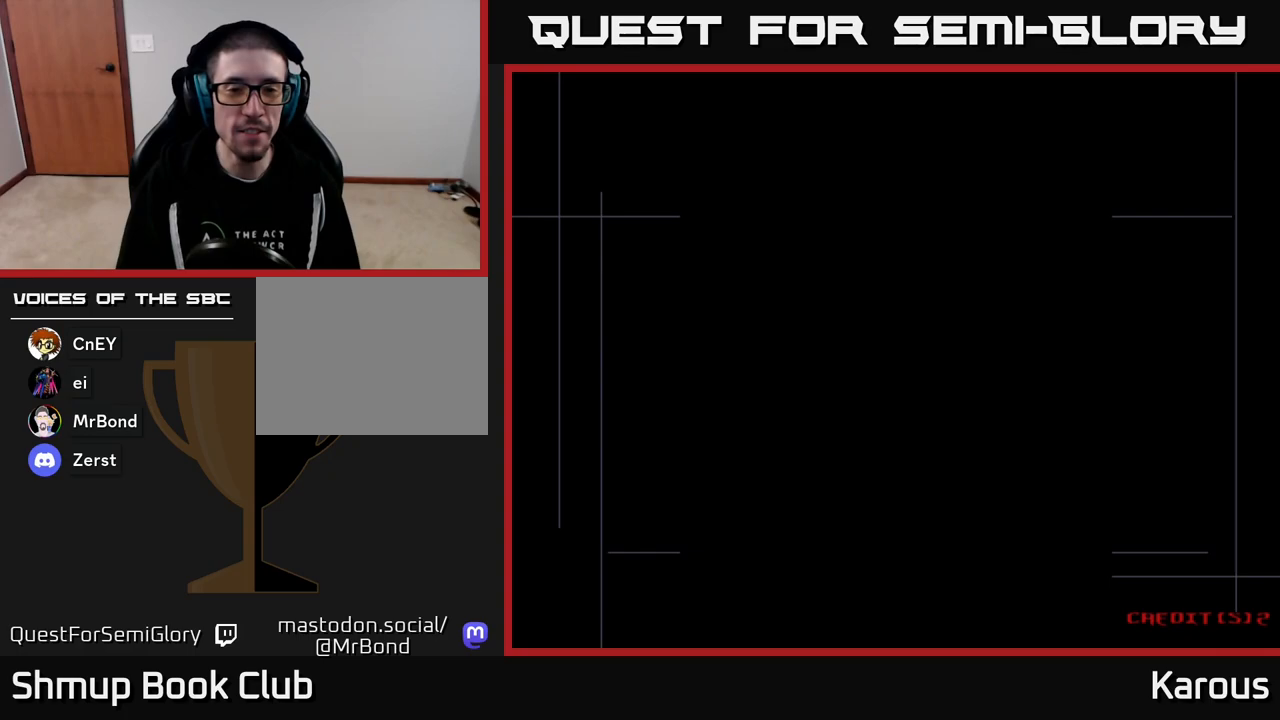
{"buttons": [], "events": []}
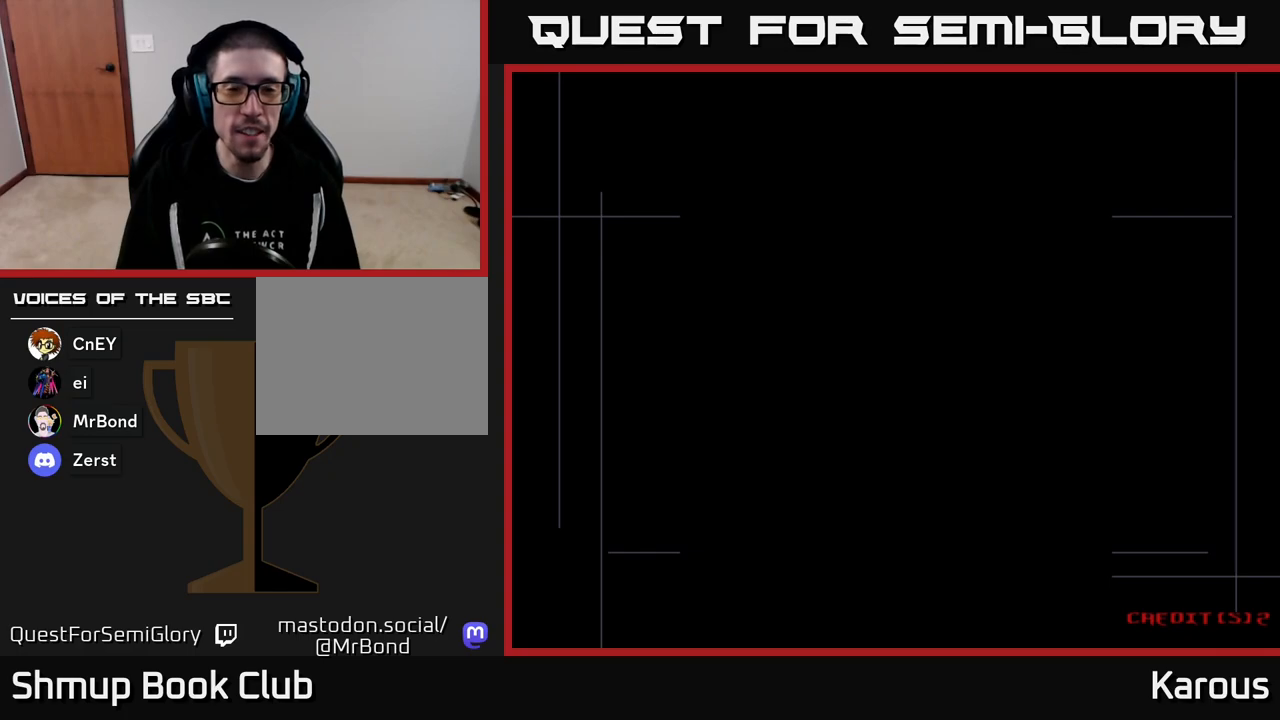
{"buttons": ["DPAD_UP"], "events": [[250, "DPAD_UP", "down"]]}
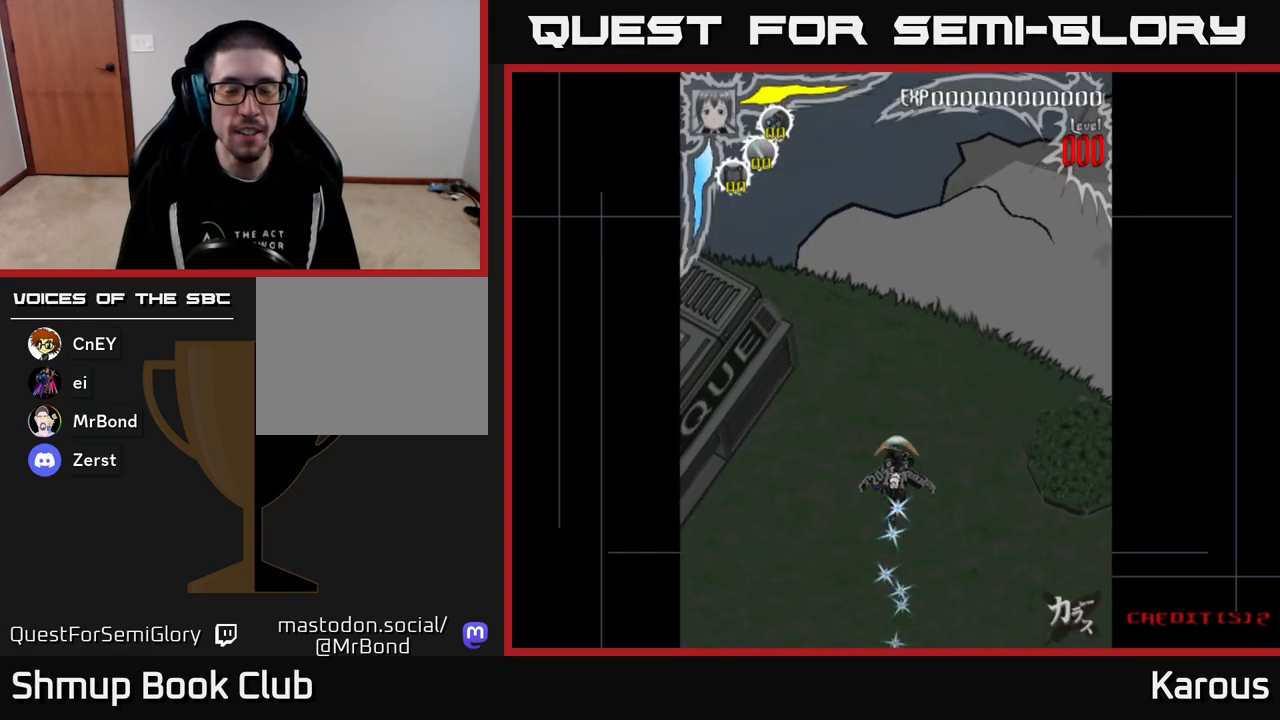
{"buttons": ["DPAD_UP"], "events": []}
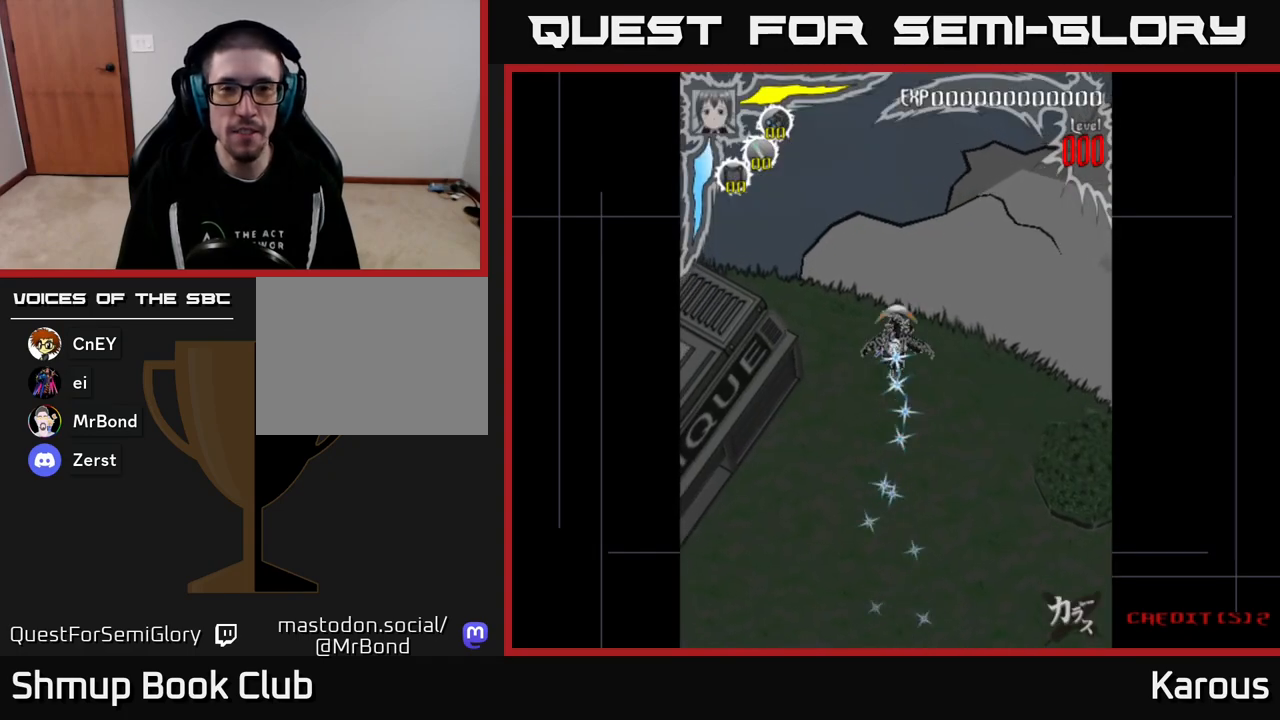
{"buttons": ["DPAD_UP", "DPAD_LEFT"], "events": [[383, "DPAD_LEFT", "down"]]}
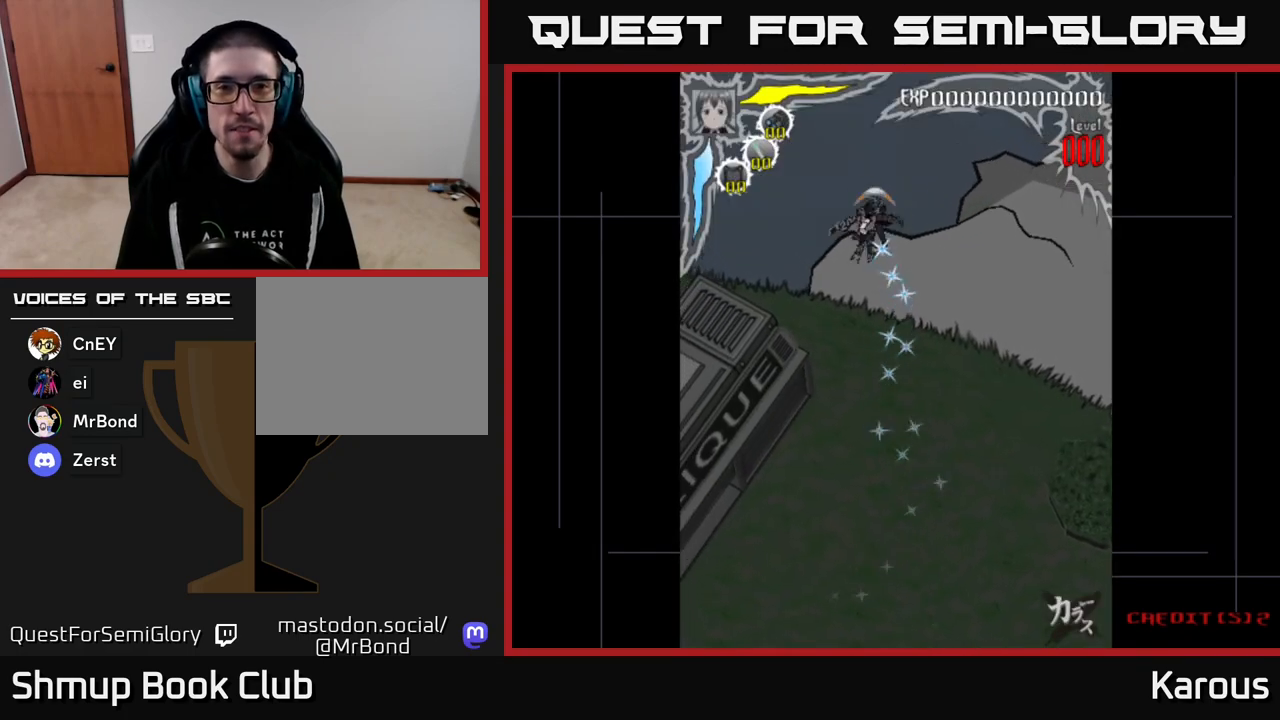
{"buttons": [], "events": [[217, "DPAD_LEFT", "up"], [483, "DPAD_UP", "up"]]}
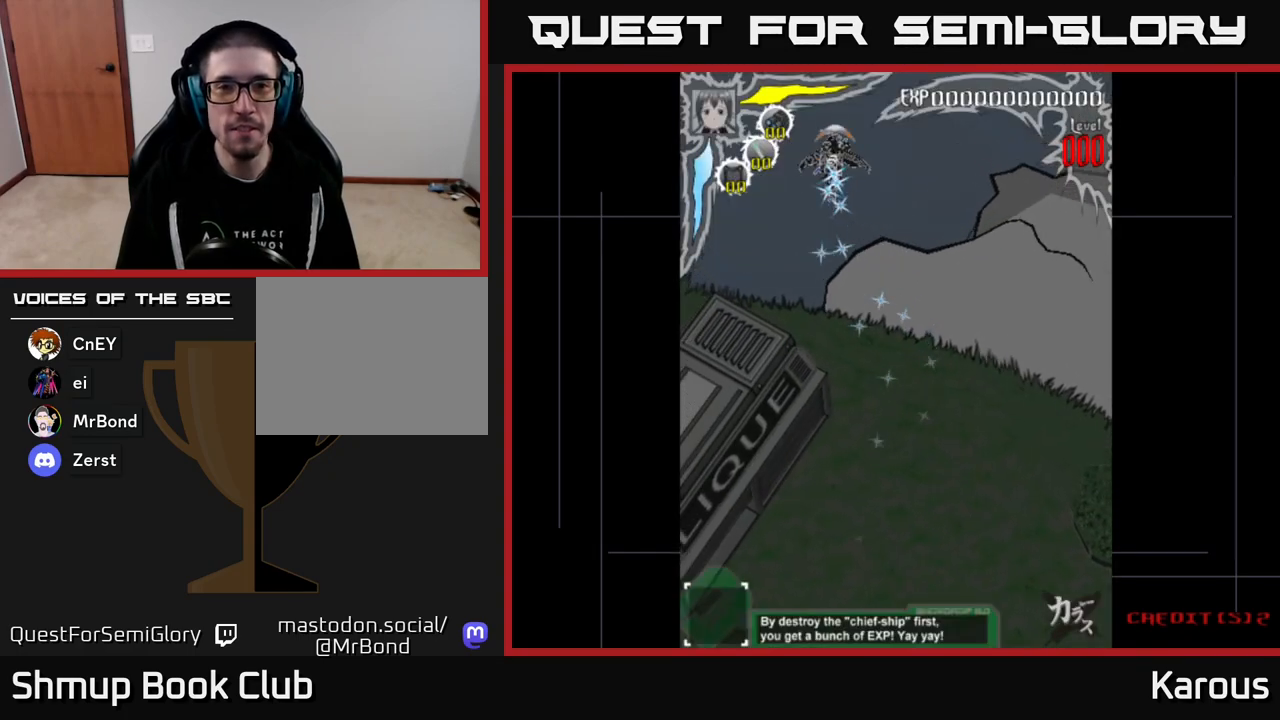
{"buttons": [], "events": [[167, "DPAD_LEFT", "down"], [217, "DPAD_LEFT", "up"]]}
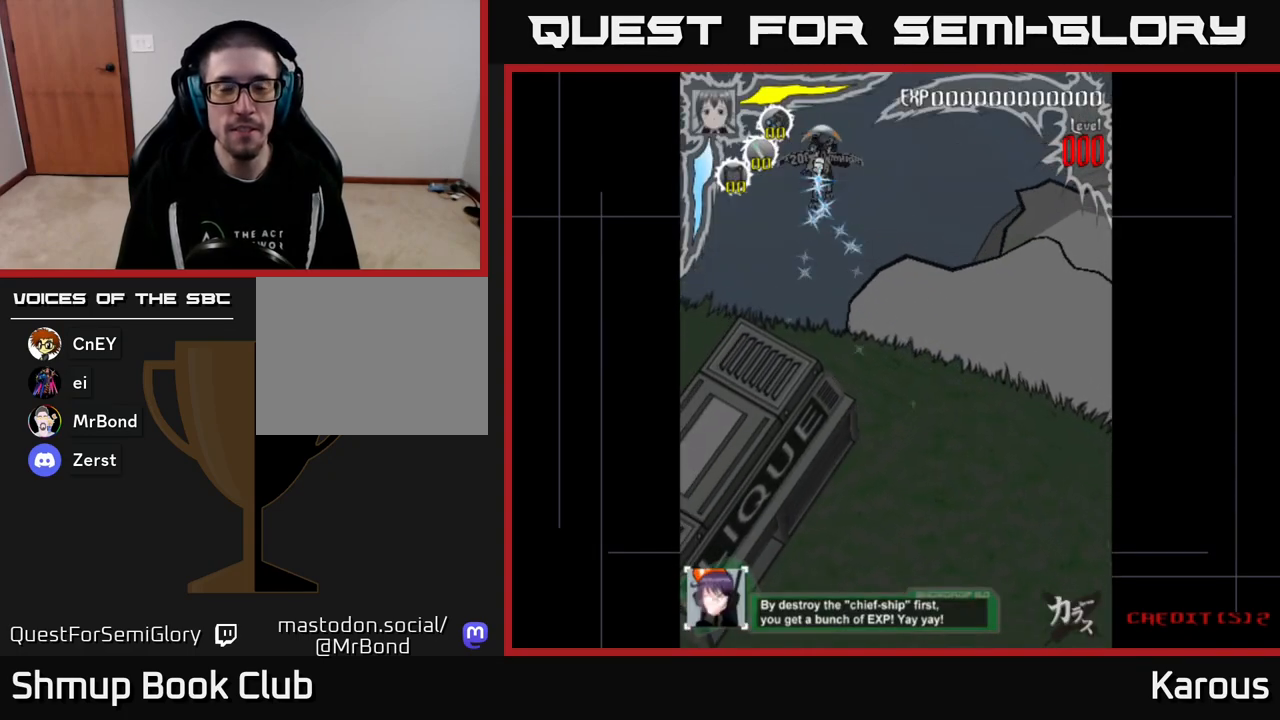
{"buttons": [], "events": [[67, "DPAD_LEFT", "down"], [117, "DPAD_LEFT", "up"]]}
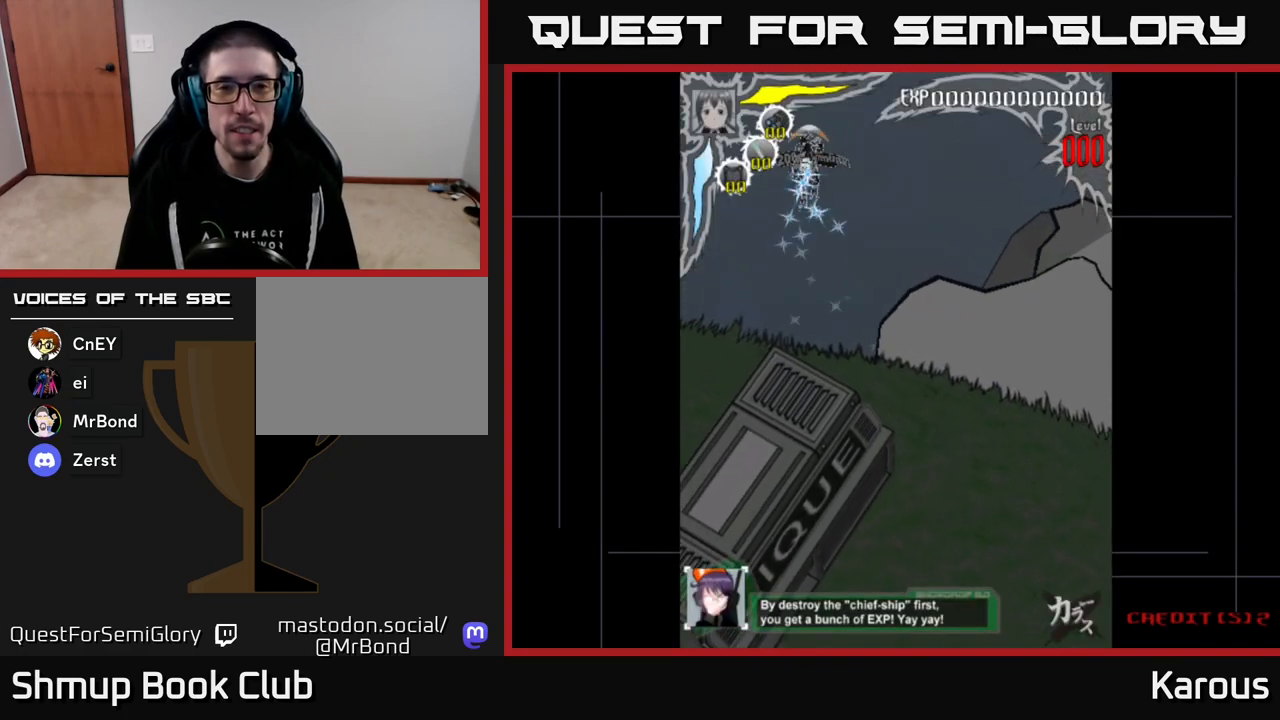
{"buttons": [], "events": [[333, "DPAD_RIGHT", "down"], [350, "DPAD_RIGHT", "up"]]}
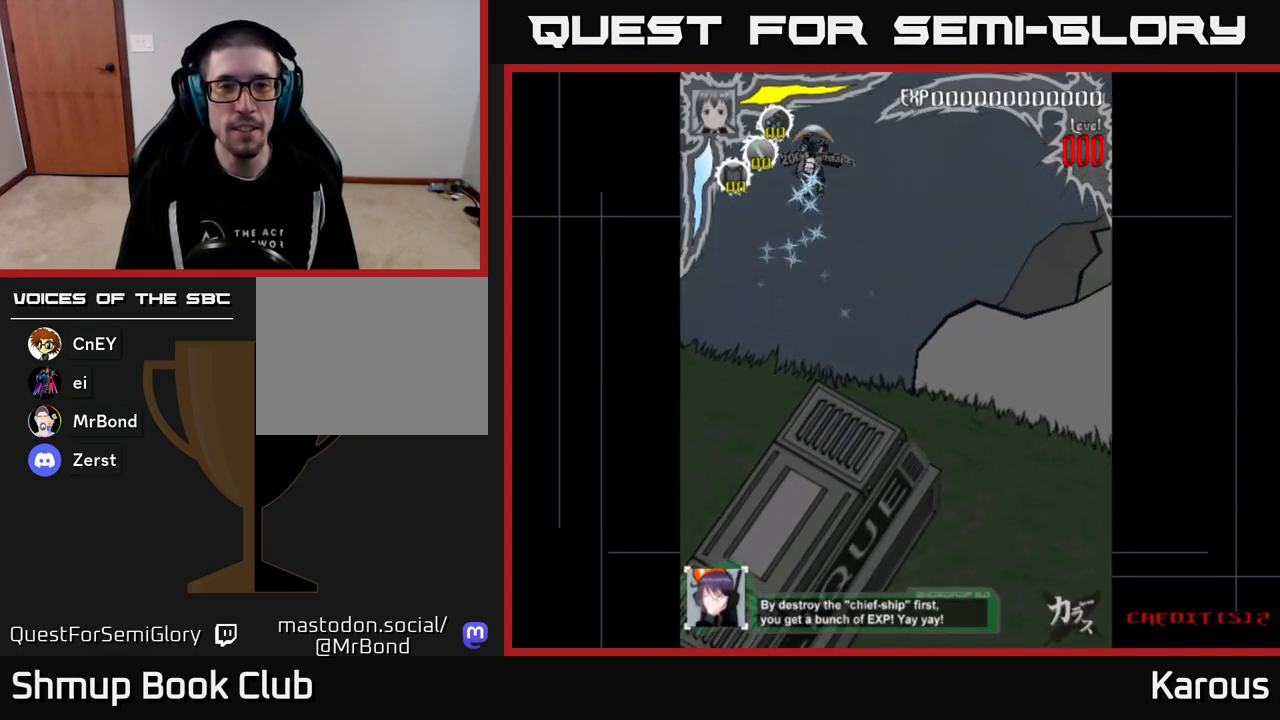
{"buttons": [], "events": []}
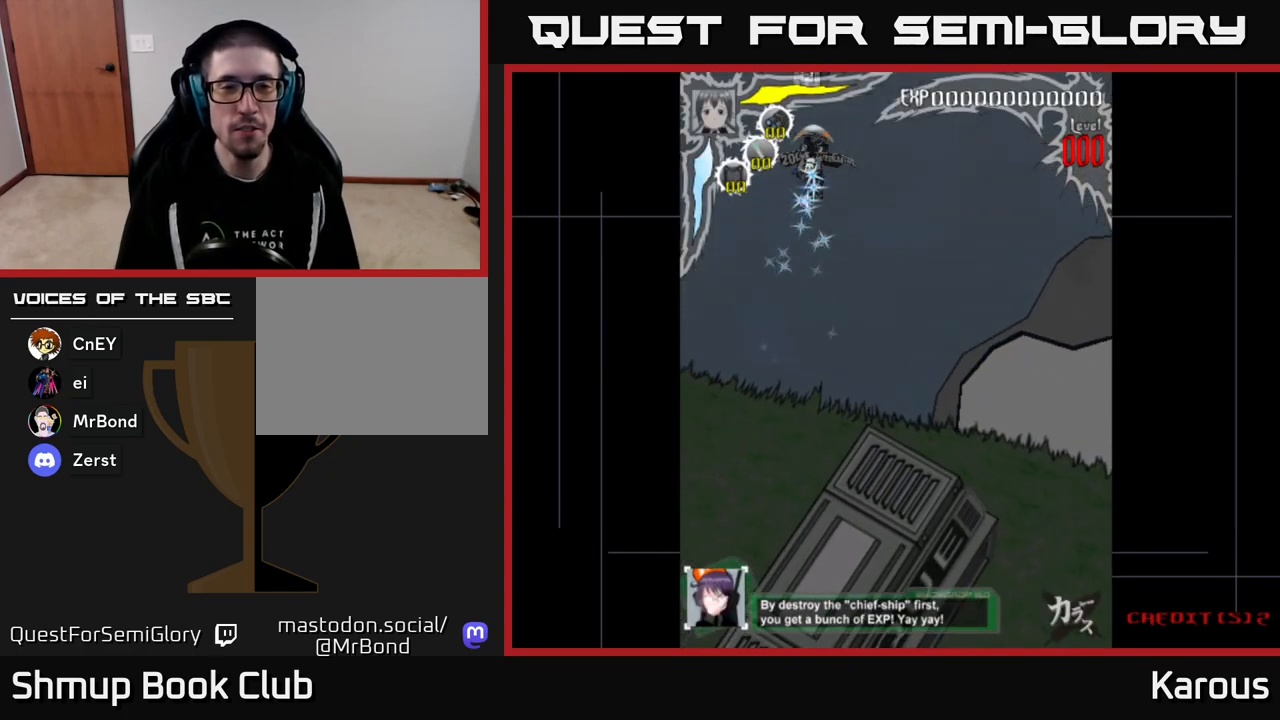
{"buttons": [], "events": []}
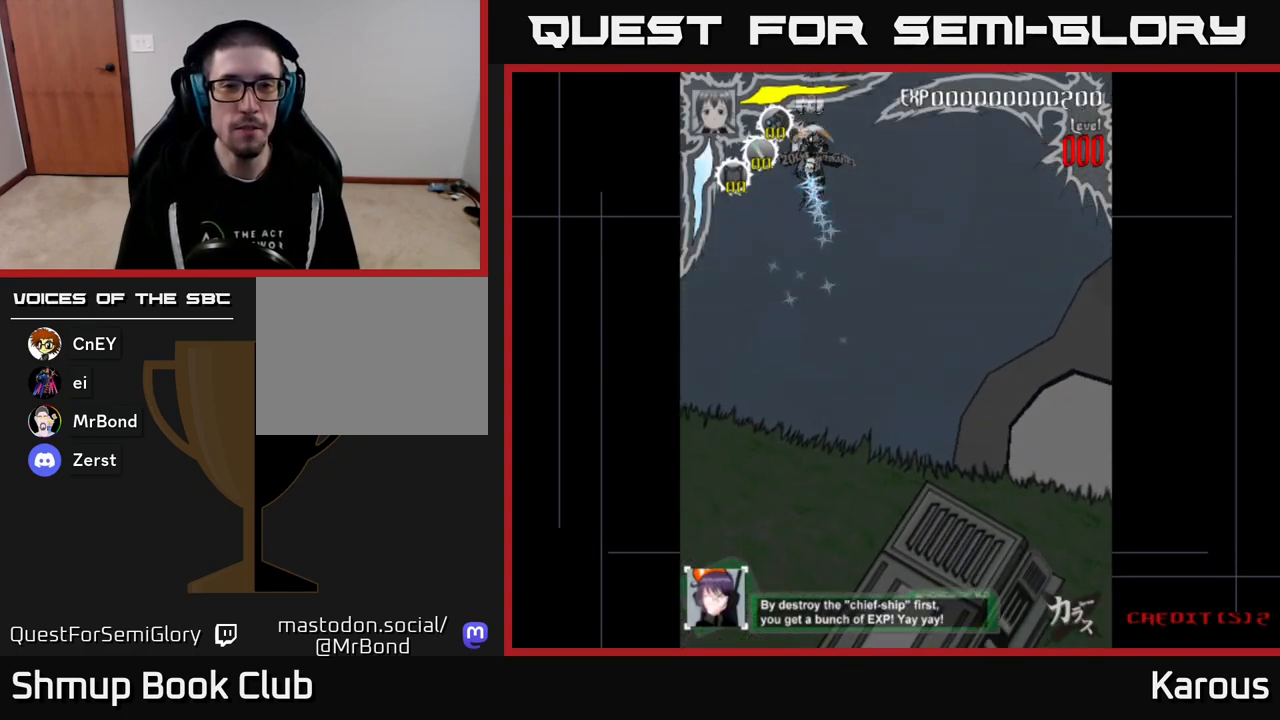
{"buttons": [], "events": []}
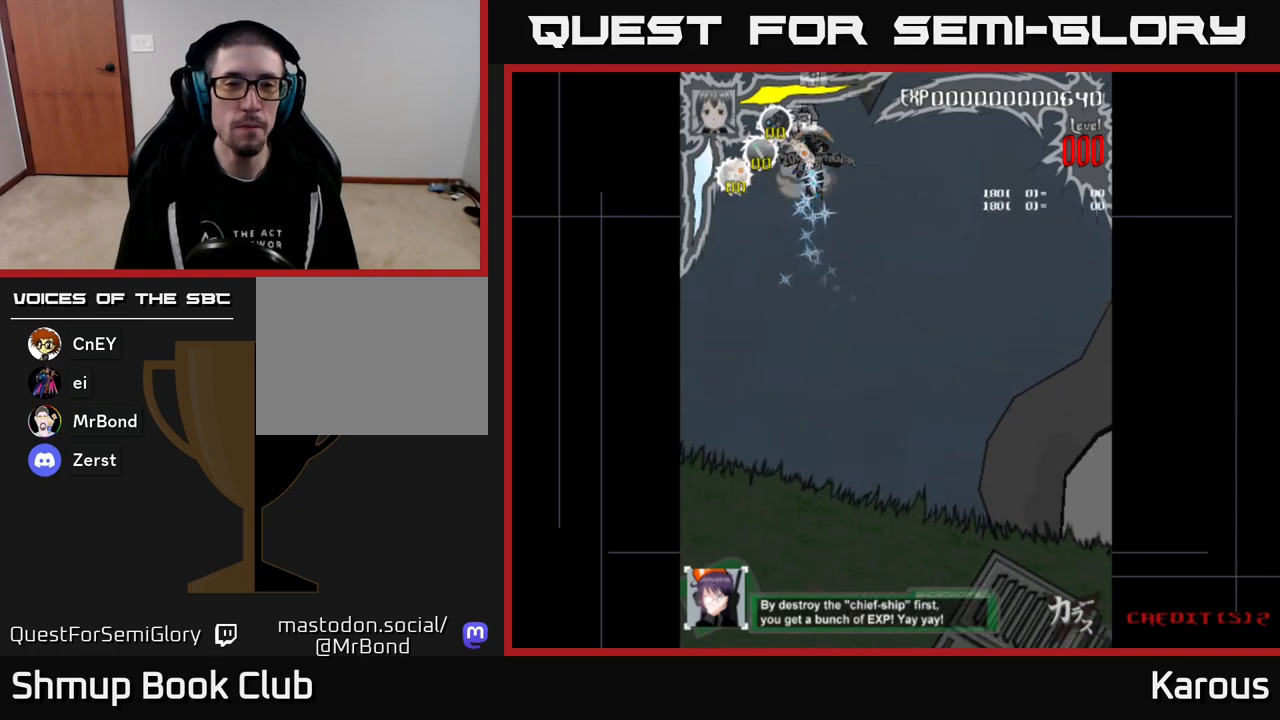
{"buttons": [], "events": []}
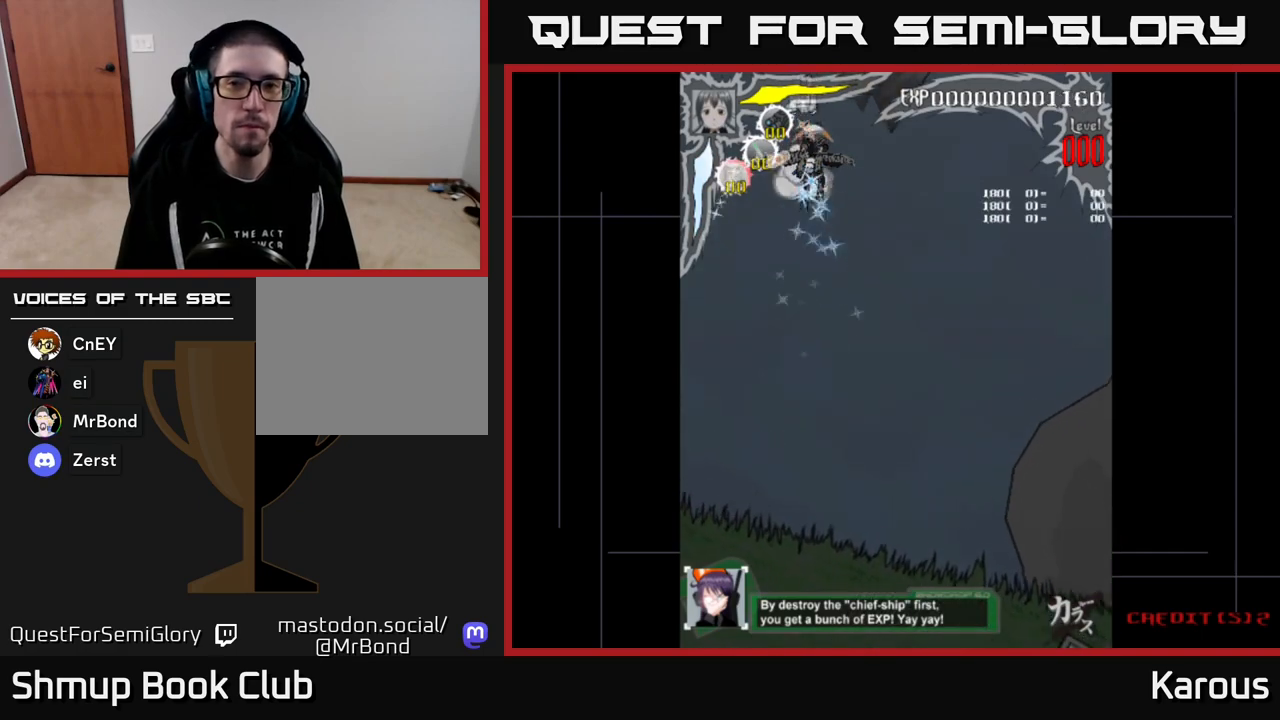
{"buttons": [], "events": []}
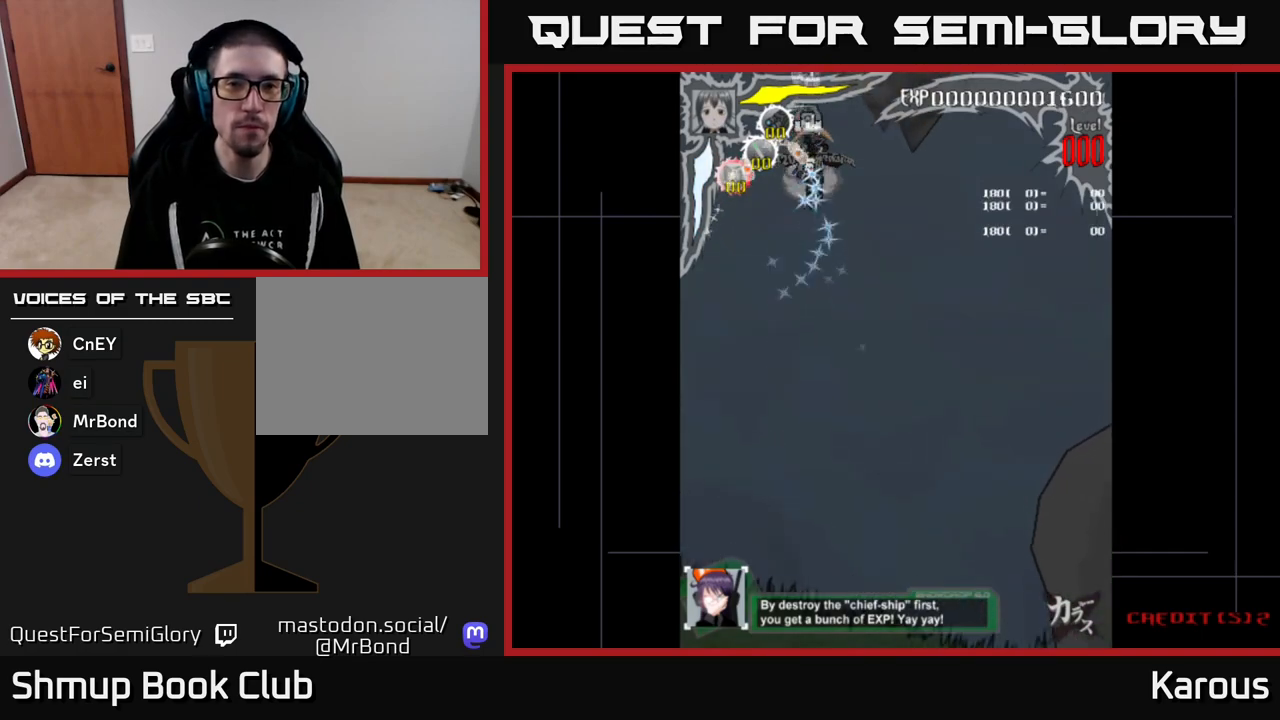
{"buttons": [], "events": []}
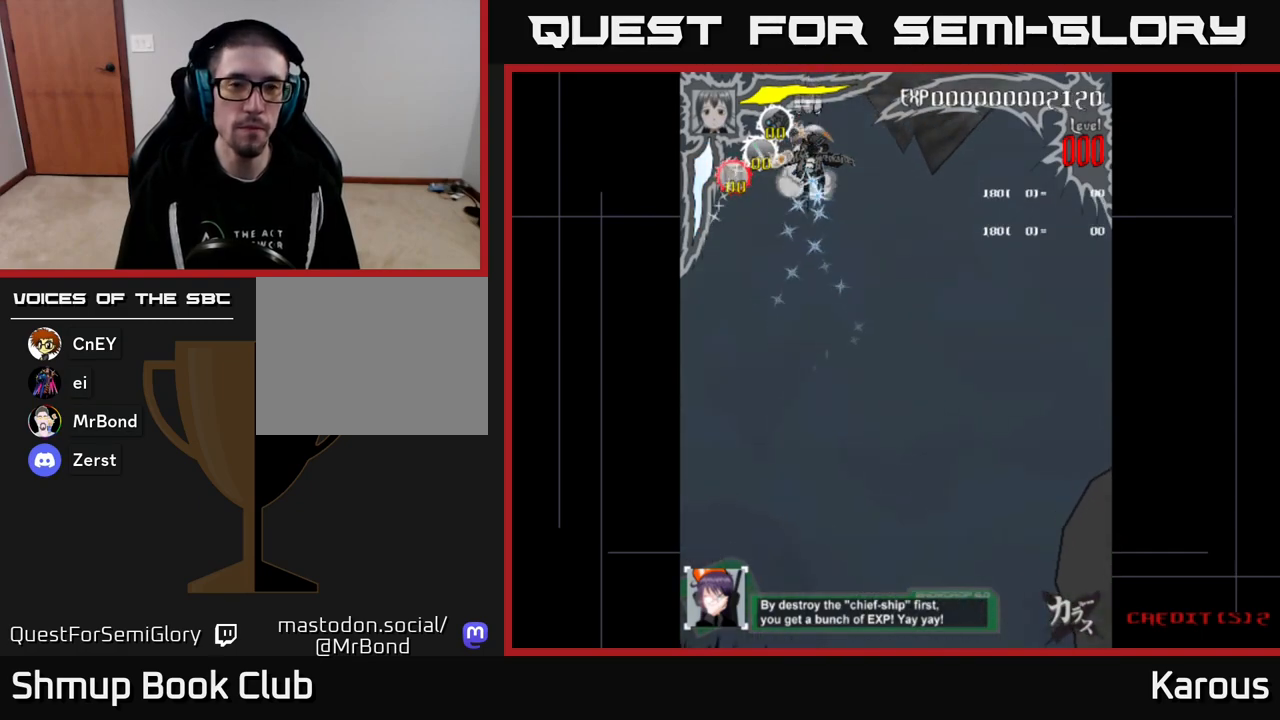
{"buttons": ["DPAD_RIGHT"], "events": [[500, "DPAD_RIGHT", "down"]]}
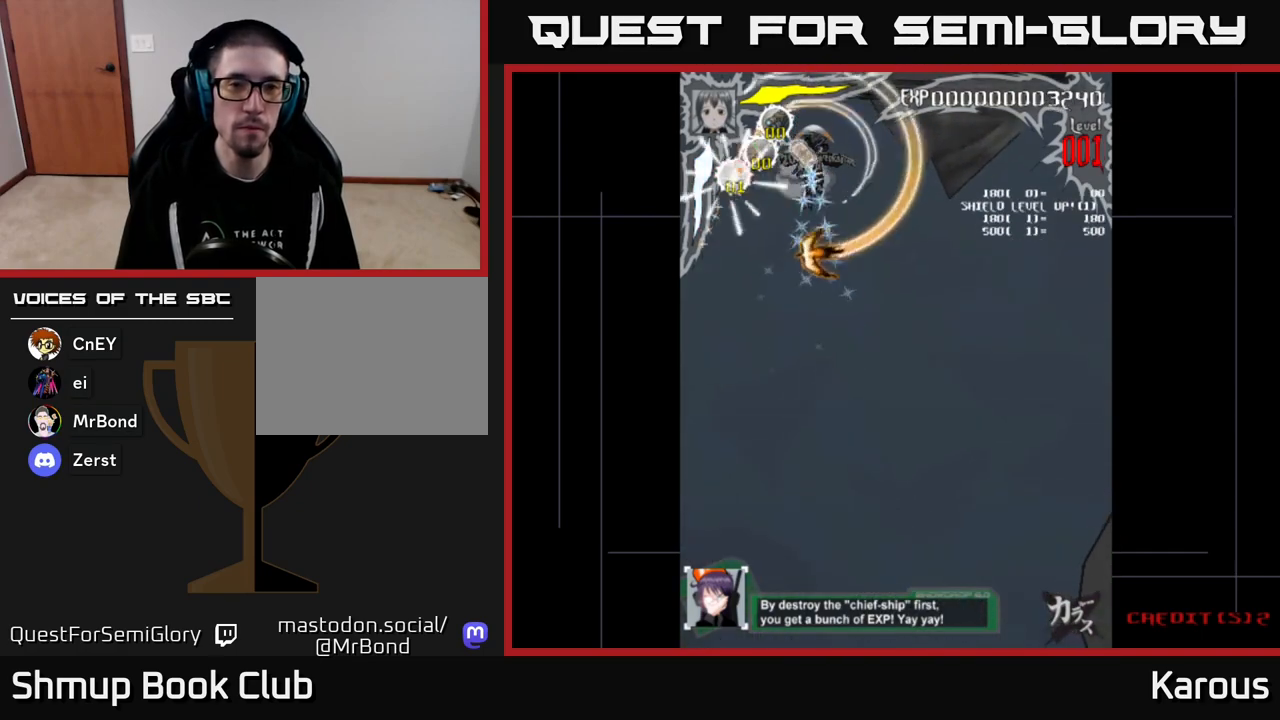
{"buttons": ["DPAD_RIGHT"], "events": []}
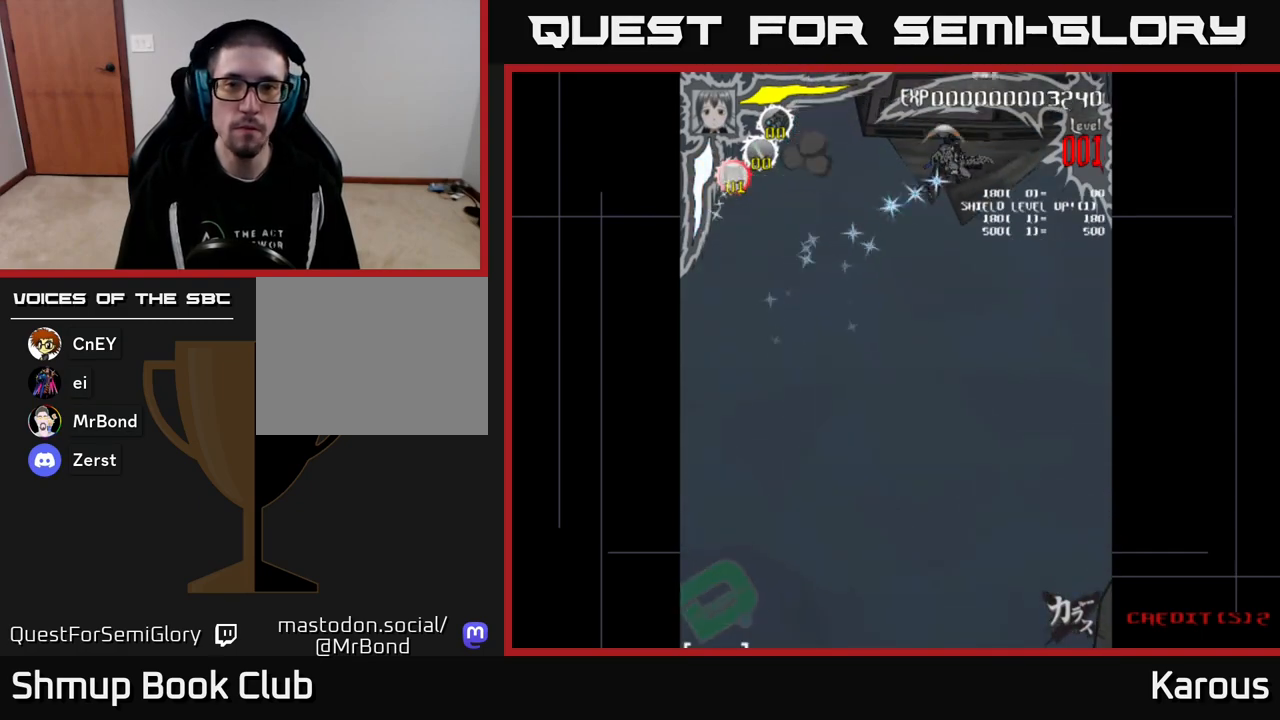
{"buttons": ["DPAD_RIGHT"], "events": [[117, "X", "down"], [133, "DPAD_RIGHT", "up"], [200, "X", "up"], [483, "DPAD_RIGHT", "down"]]}
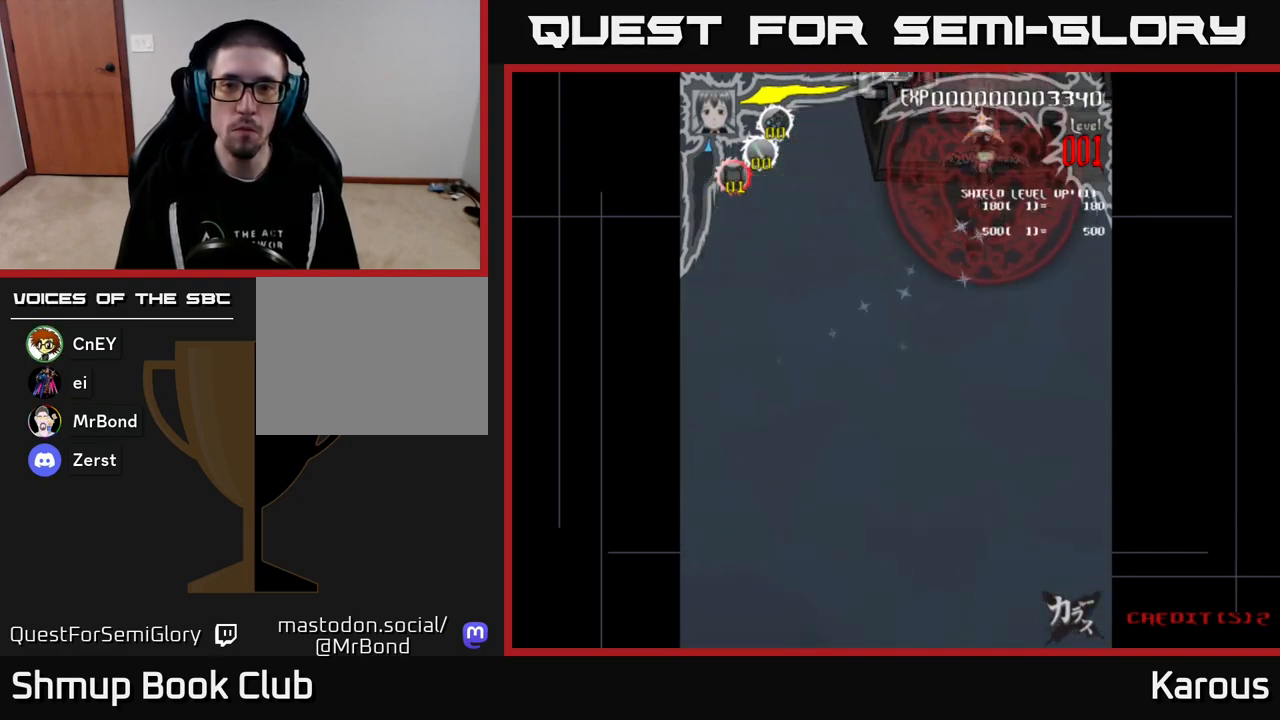
{"buttons": [], "events": [[17, "DPAD_RIGHT", "up"]]}
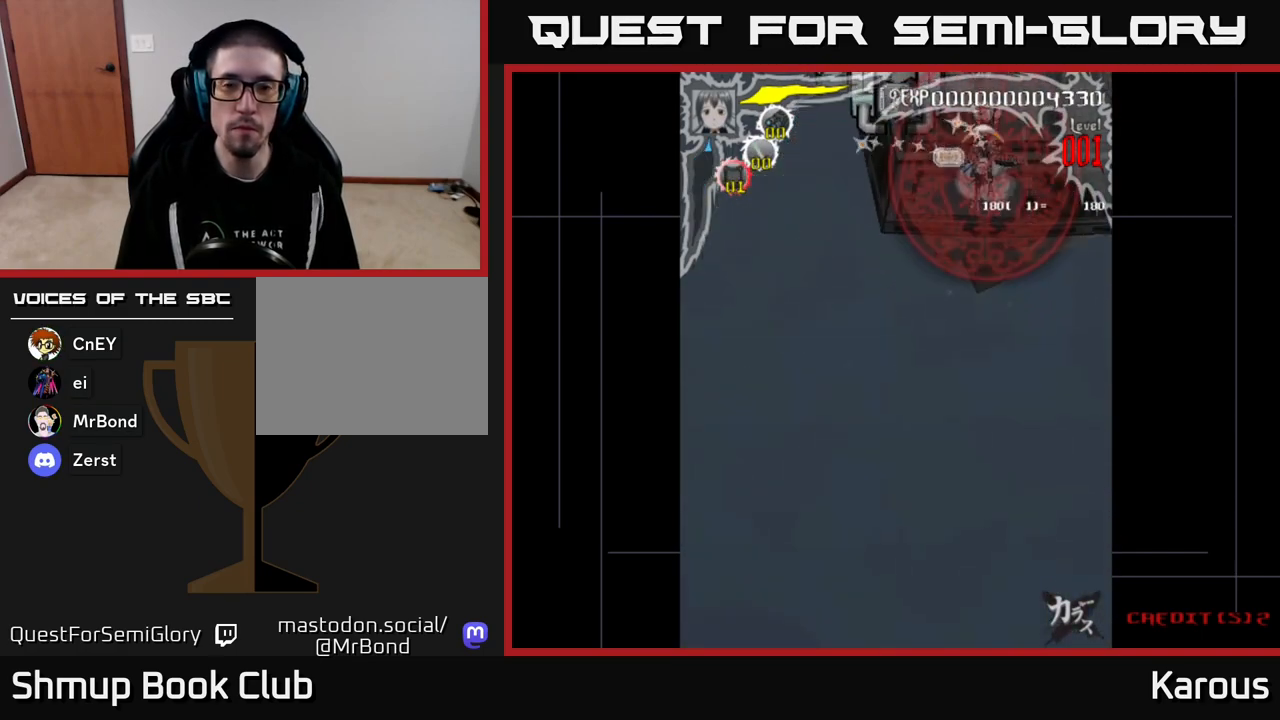
{"buttons": [], "events": []}
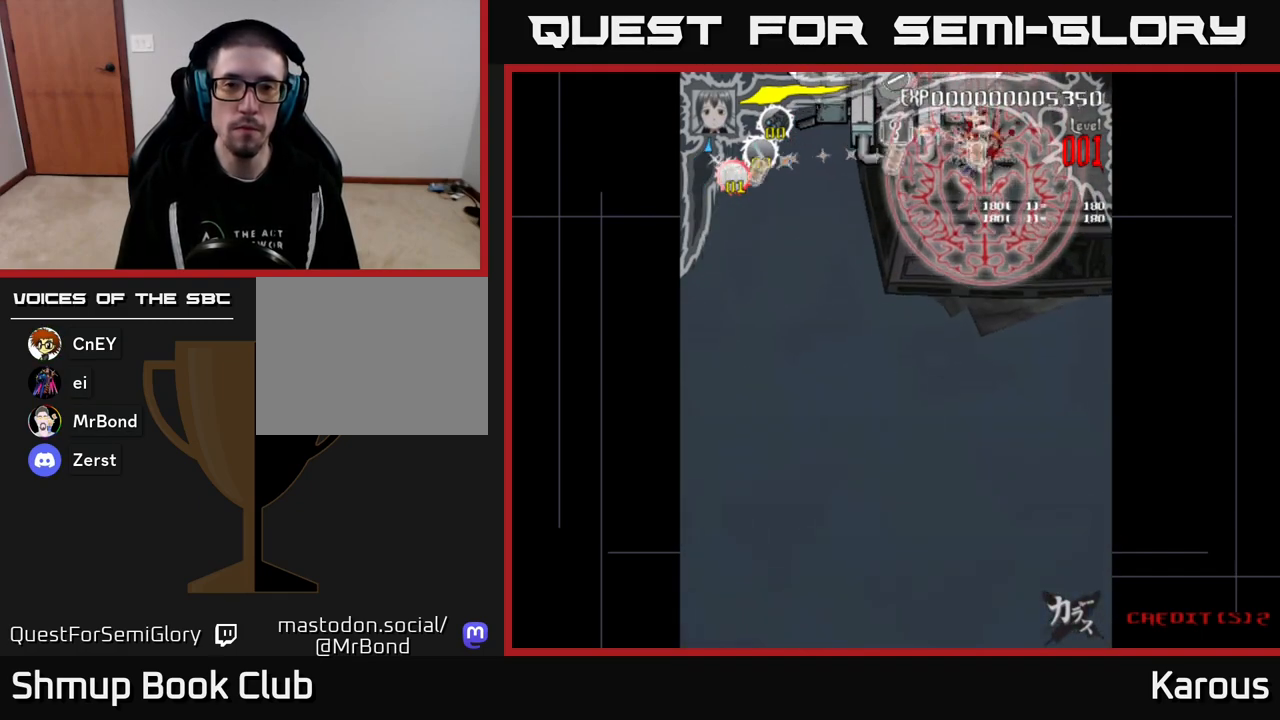
{"buttons": [], "events": []}
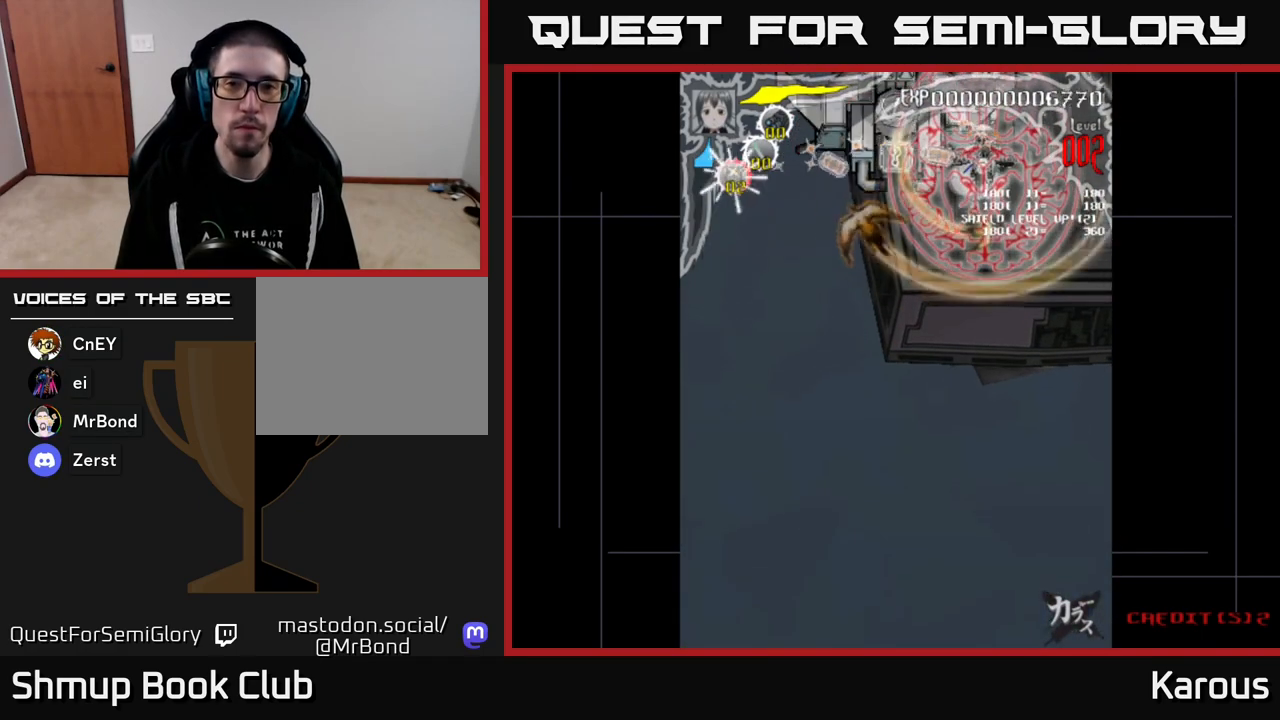
{"buttons": [], "events": []}
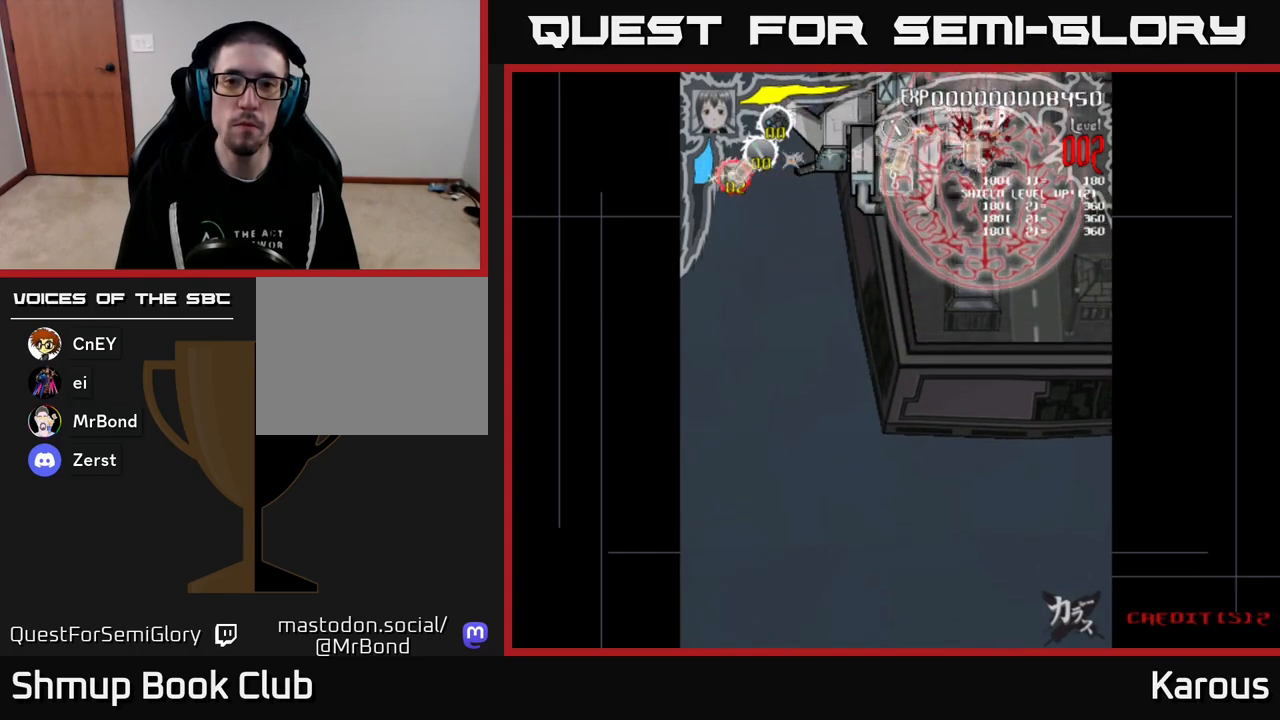
{"buttons": [], "events": []}
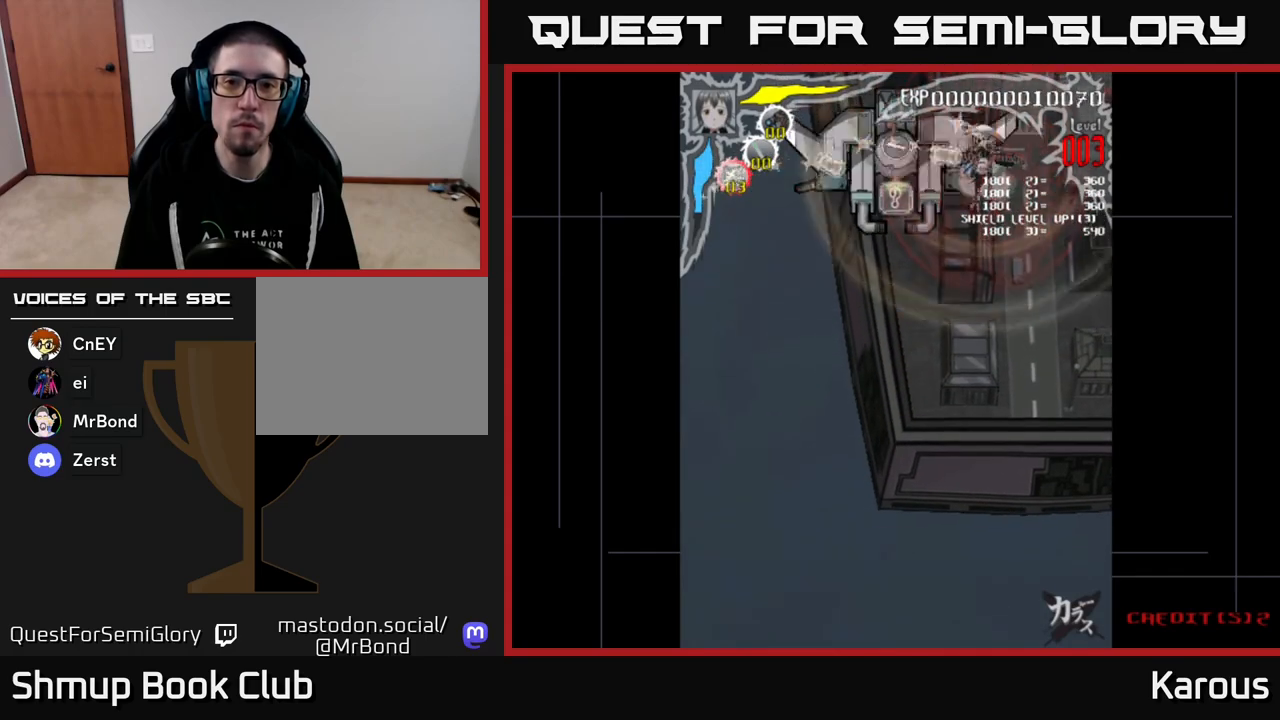
{"buttons": ["A"], "events": [[50, "DPAD_LEFT", "down"], [67, "DPAD_DOWN", "down"], [250, "A", "down"], [417, "DPAD_DOWN", "up"], [483, "DPAD_LEFT", "up"]]}